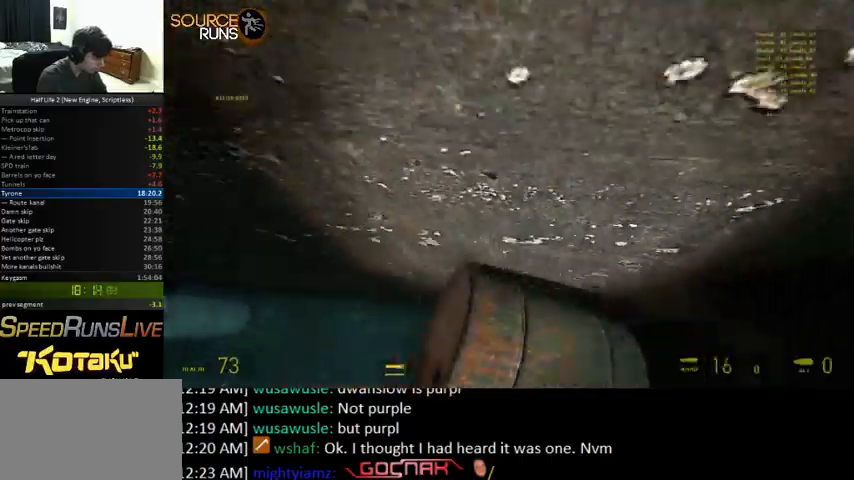
Gameplay with keyboard and mouse; each line is a JSON object with the keys and mouse buttons held at the frame after it. "events" lists presses ("down") and releases ("up") of "0", "1", "3", "4", "5", "a", "alt", "c", "ctrl", "d", "e", "f", "q", "r", "s", "shift", "space", "tab", "v", "w", "x", "z", "mouse_left" and "mouse_right" between this image and that frame as [ms after this image, input, new state], when the widget could be followed in between. "mouse_left", "mouse_right" = the "left", "right" buttons of the "mouse" list. No other keys are recorded. Mouse movement is not recorded. Not read: 2.
{"keys": ["0", "ctrl", "e", "w"], "mouse": [], "events": [[67, "e", "up"], [167, "e", "down"], [233, "e", "up"], [333, "e", "down"], [400, "e", "up"], [500, "e", "down"]]}
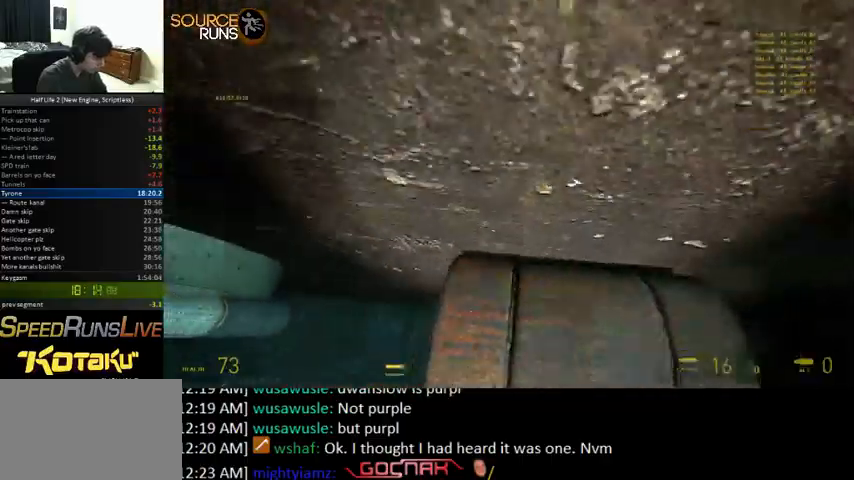
{"keys": ["0", "ctrl", "e", "w"], "mouse": [], "events": [[67, "e", "up"], [167, "e", "down"], [233, "e", "up"], [333, "e", "down"], [400, "e", "up"], [467, "e", "down"]]}
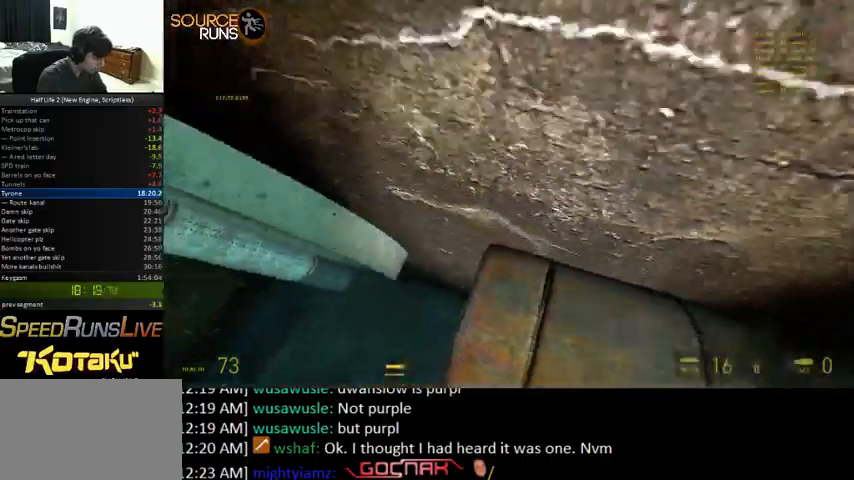
{"keys": ["0", "ctrl", "e", "w"], "mouse": [], "events": [[33, "e", "up"], [167, "e", "down"], [233, "e", "up"], [300, "e", "down"], [400, "e", "up"], [467, "e", "down"]]}
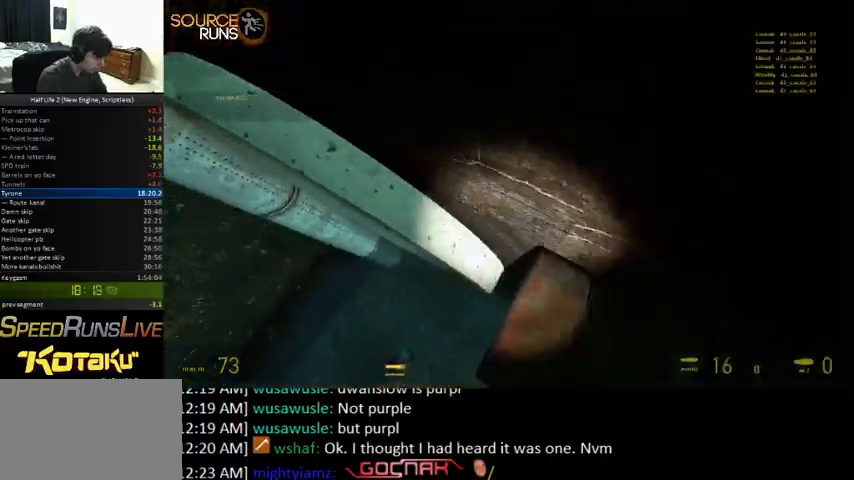
{"keys": ["0", "a", "ctrl", "w"], "mouse": [], "events": [[100, "e", "up"], [133, "a", "down"]]}
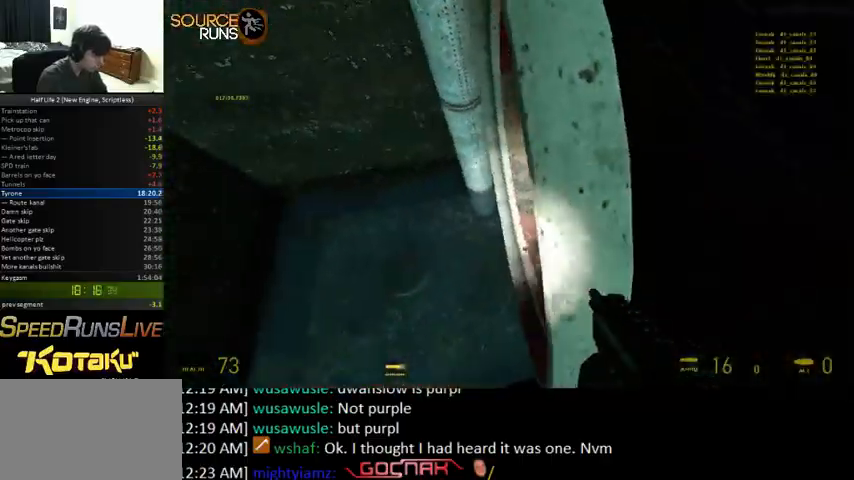
{"keys": ["d"], "mouse": [], "events": [[33, "0", "up"], [200, "a", "up"], [333, "d", "down"], [467, "ctrl", "up"], [500, "w", "up"]]}
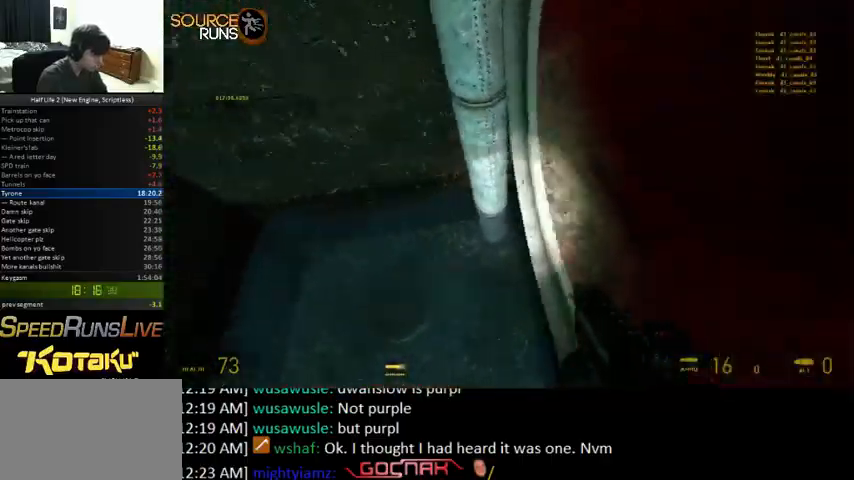
{"keys": ["d"], "mouse": [], "events": [[133, "ctrl", "down"], [167, "ctrl", "up"]]}
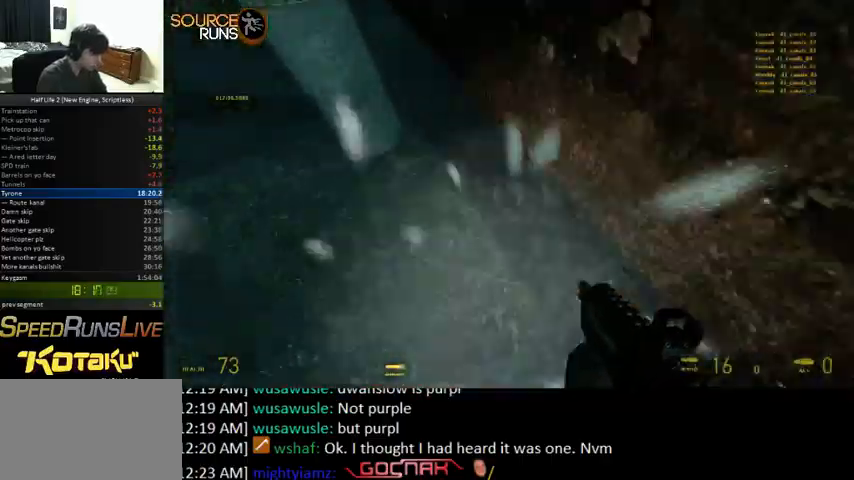
{"keys": ["0", "ctrl", "w"], "mouse": [], "events": [[267, "w", "down"], [433, "d", "up"], [467, "0", "down"], [500, "ctrl", "down"]]}
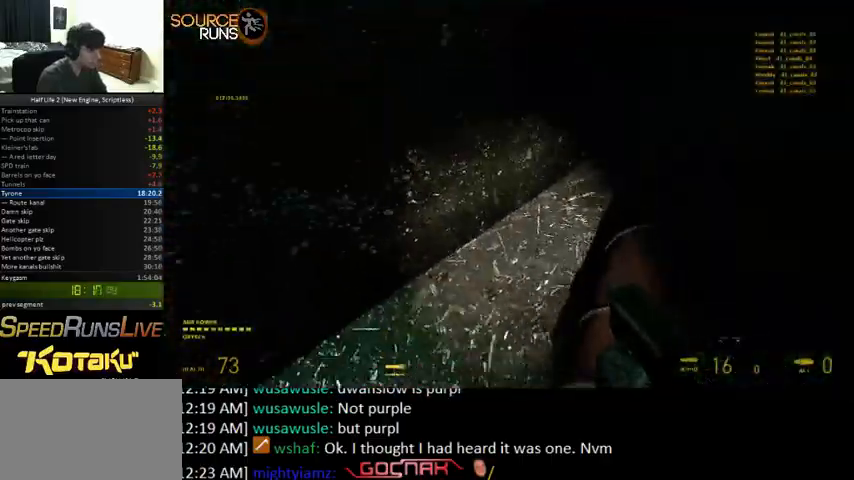
{"keys": ["0", "w"], "mouse": [], "events": [[33, "a", "down"], [133, "e", "down"], [167, "a", "up"], [200, "ctrl", "up"], [267, "e", "up"]]}
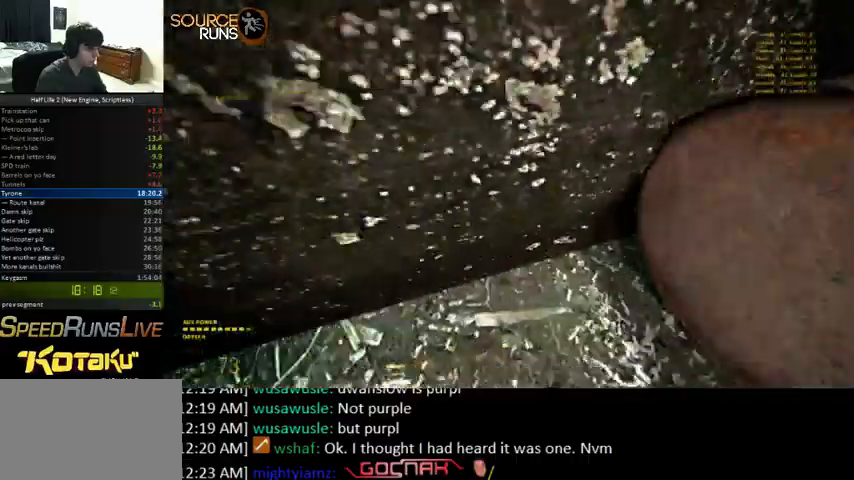
{"keys": ["0", "d"], "mouse": [], "events": [[100, "d", "down"], [167, "w", "up"], [333, "s", "down"], [467, "s", "up"]]}
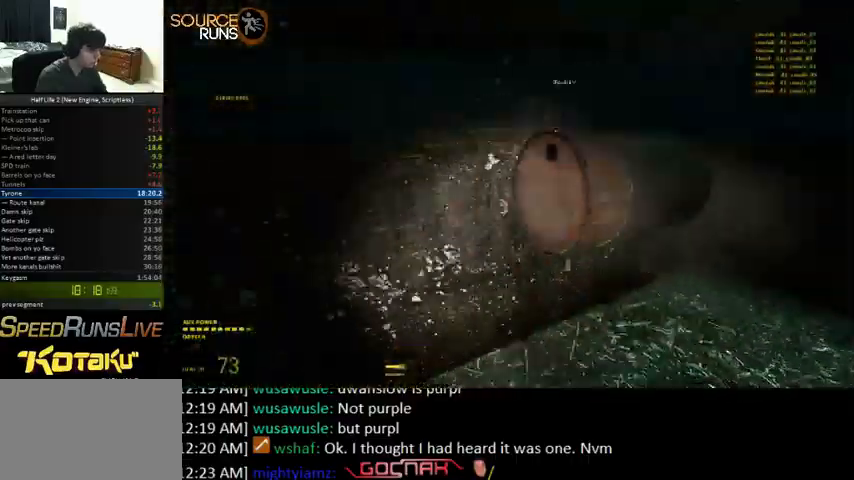
{"keys": ["d", "w"], "mouse": [], "events": [[200, "0", "up"], [200, "w", "down"], [367, "d", "up"], [467, "d", "down"]]}
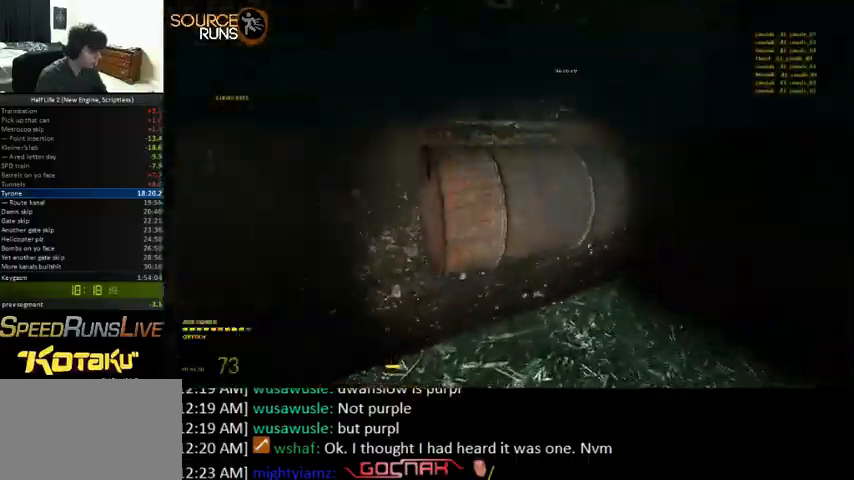
{"keys": ["0", "a", "ctrl", "w"], "mouse": [], "events": [[67, "0", "down"], [133, "d", "up"], [167, "ctrl", "down"], [233, "a", "down"], [367, "e", "down"], [400, "e", "up"]]}
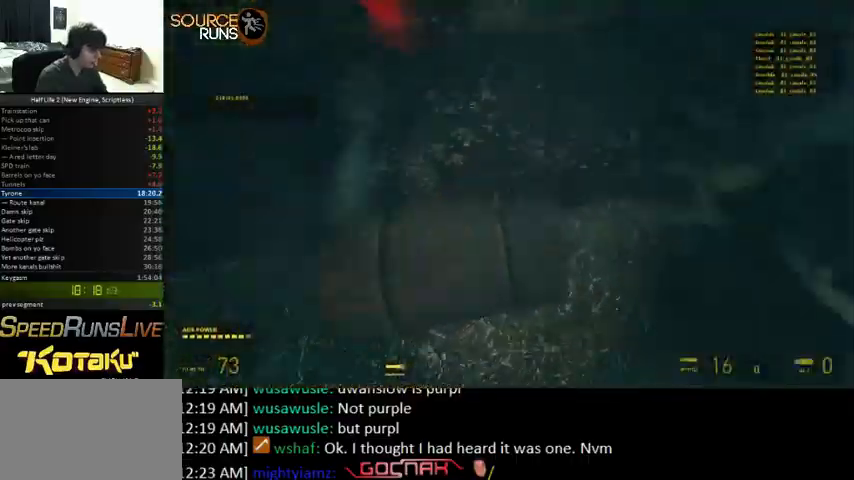
{"keys": ["0", "ctrl", "w"], "mouse": [], "events": [[33, "e", "down"], [67, "a", "up"], [133, "e", "up"], [233, "e", "down"], [300, "e", "up"], [367, "a", "down"], [400, "e", "down"], [433, "a", "up"], [467, "e", "up"]]}
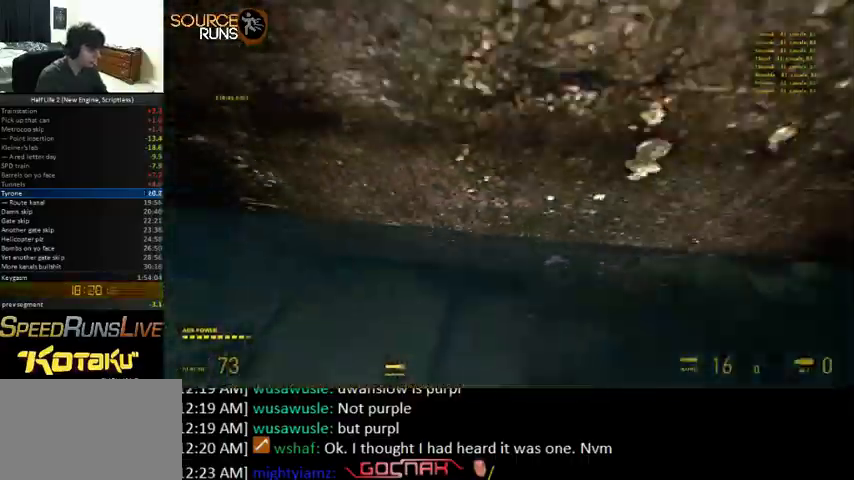
{"keys": ["0", "ctrl", "w"], "mouse": [], "events": [[67, "e", "down"], [167, "e", "up"], [233, "e", "down"], [300, "e", "up"], [400, "e", "down"], [467, "e", "up"]]}
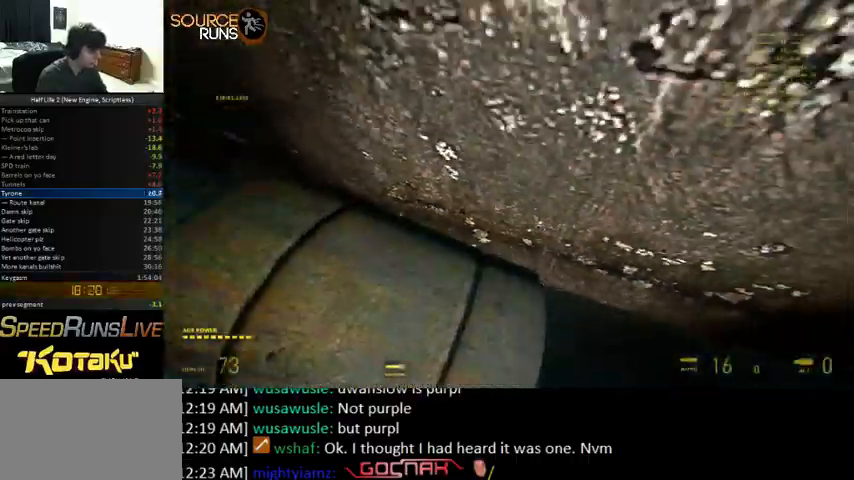
{"keys": ["0", "ctrl", "w"], "mouse": [], "events": [[67, "e", "down"], [133, "e", "up"], [233, "e", "down"], [300, "e", "up"], [400, "e", "down"], [467, "e", "up"]]}
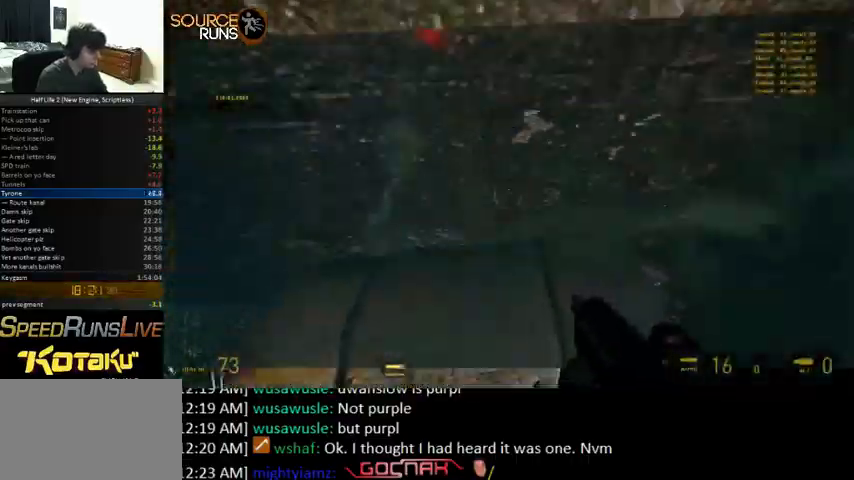
{"keys": ["0", "ctrl", "w"], "mouse": [], "events": [[67, "e", "down"], [133, "e", "up"], [233, "e", "down"], [300, "e", "up"], [367, "e", "down"], [467, "e", "up"]]}
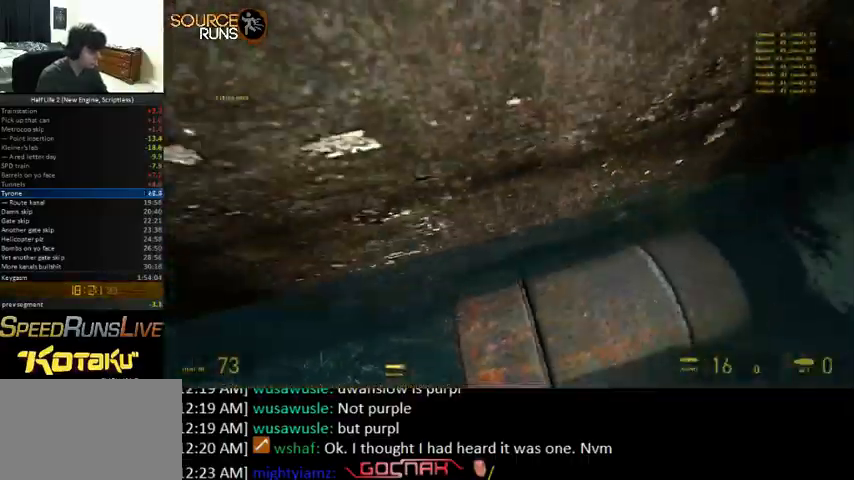
{"keys": ["0", "ctrl", "w"], "mouse": [], "events": [[67, "e", "down"], [167, "e", "up"], [233, "e", "down"], [333, "e", "up"], [433, "e", "down"], [500, "e", "up"]]}
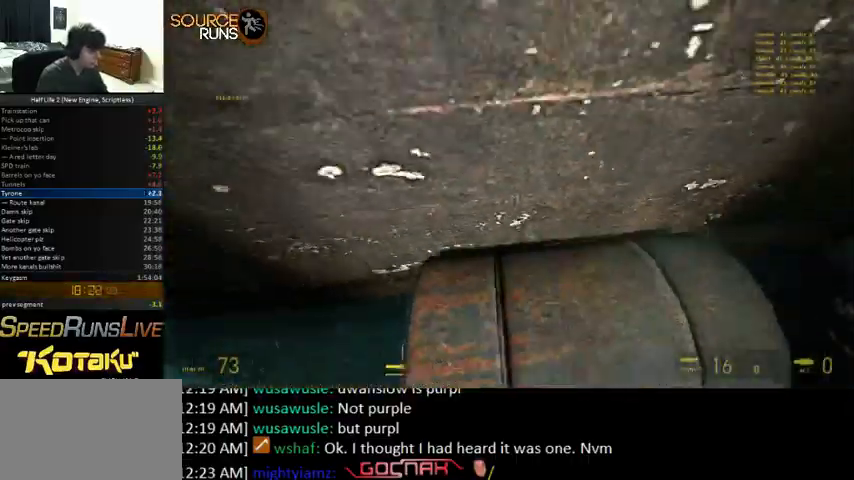
{"keys": ["0", "ctrl", "w"], "mouse": [], "events": [[100, "e", "down"], [167, "e", "up"], [267, "e", "down"], [333, "e", "up"], [433, "e", "down"], [500, "e", "up"]]}
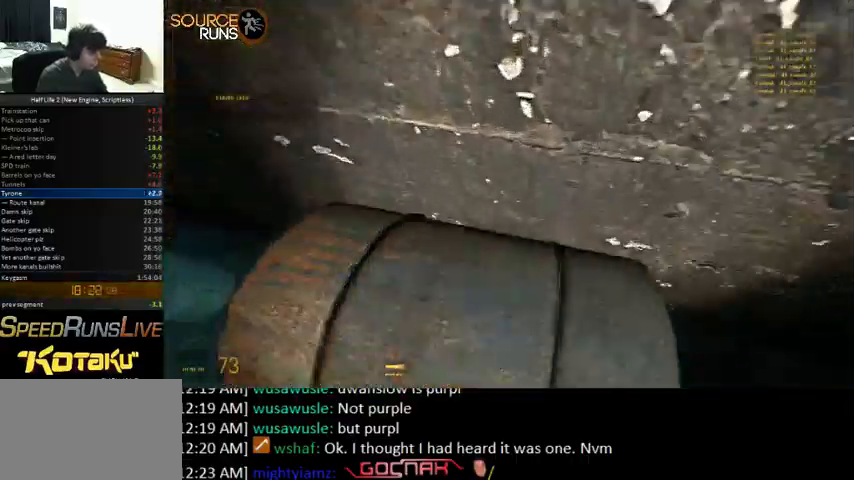
{"keys": ["0", "ctrl", "w"], "mouse": [], "events": [[100, "e", "down"], [167, "e", "up"], [267, "e", "down"], [333, "e", "up"], [433, "e", "down"], [500, "e", "up"]]}
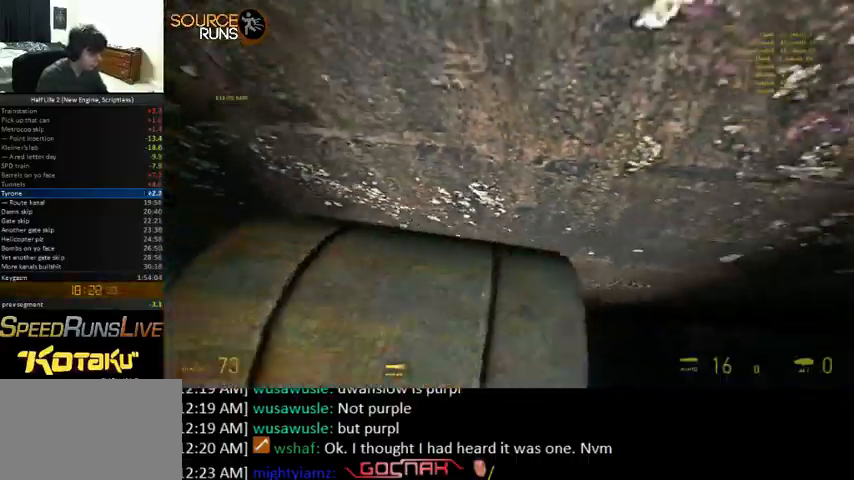
{"keys": ["0", "ctrl", "w"], "mouse": [], "events": [[100, "e", "down"], [167, "e", "up"], [267, "e", "down"], [333, "e", "up"], [433, "e", "down"], [500, "e", "up"]]}
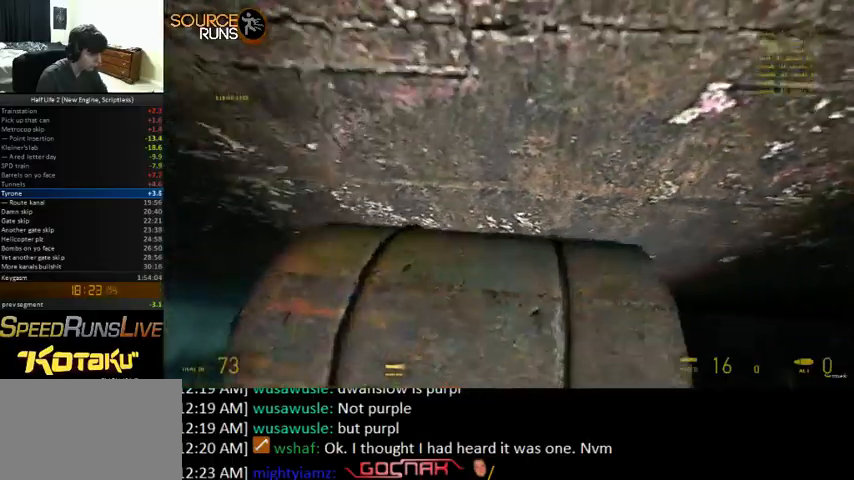
{"keys": ["0", "ctrl", "e", "w"], "mouse": [], "events": [[100, "e", "down"], [200, "e", "up"], [333, "e", "down"], [400, "e", "up"], [467, "e", "down"]]}
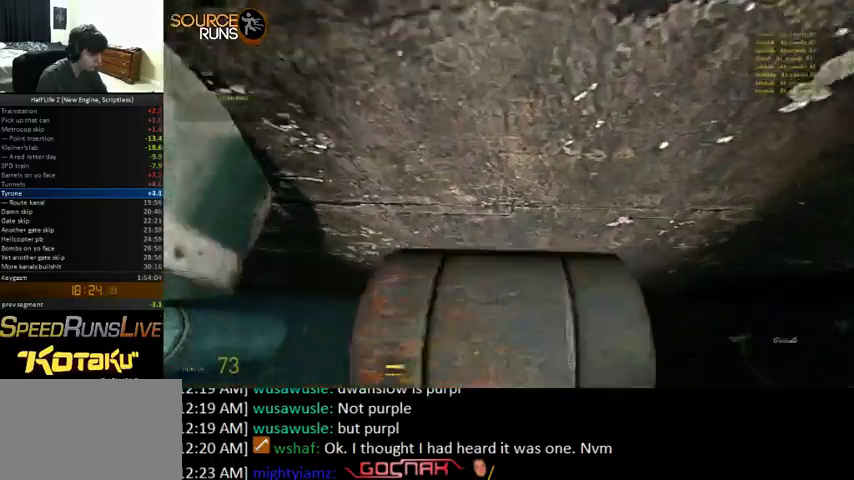
{"keys": ["0", "ctrl", "e", "w"], "mouse": [], "events": [[67, "e", "up"], [167, "e", "down"], [233, "e", "up"], [333, "e", "down"], [400, "e", "up"], [500, "e", "down"]]}
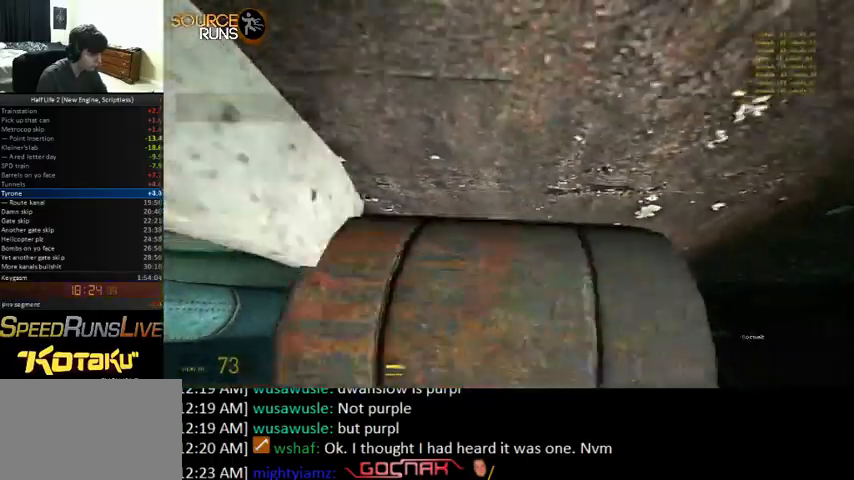
{"keys": ["0", "ctrl", "e", "w"], "mouse": [], "events": [[67, "e", "up"], [167, "e", "down"], [233, "e", "up"], [333, "e", "down"], [433, "e", "up"], [467, "e", "down"]]}
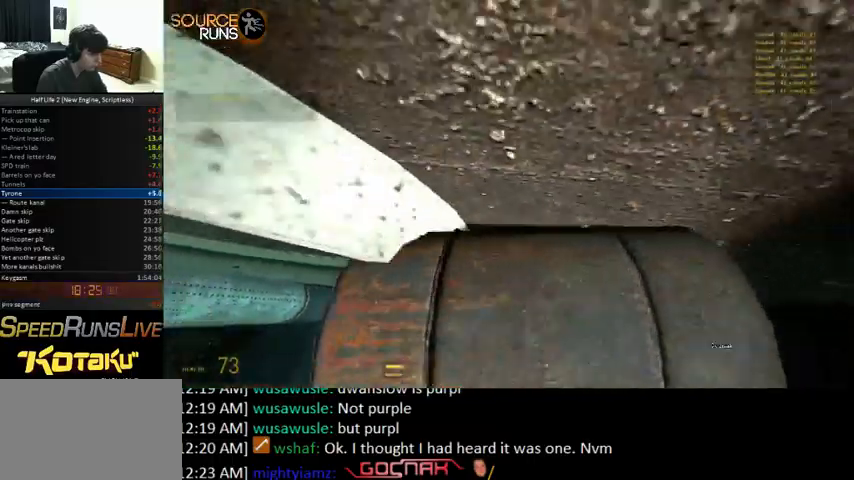
{"keys": ["0", "a", "ctrl", "w"], "mouse": [], "events": [[100, "e", "up"], [167, "e", "down"], [200, "a", "down"], [267, "e", "up"], [367, "e", "down"], [433, "e", "up"]]}
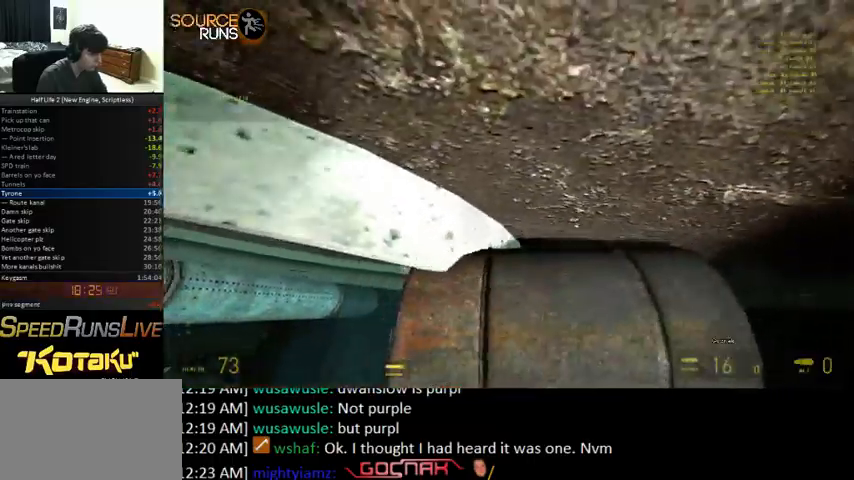
{"keys": ["0", "a", "ctrl", "w"], "mouse": [], "events": [[33, "e", "down"], [100, "e", "up"], [200, "e", "down"], [267, "e", "up"], [367, "e", "down"], [500, "e", "up"]]}
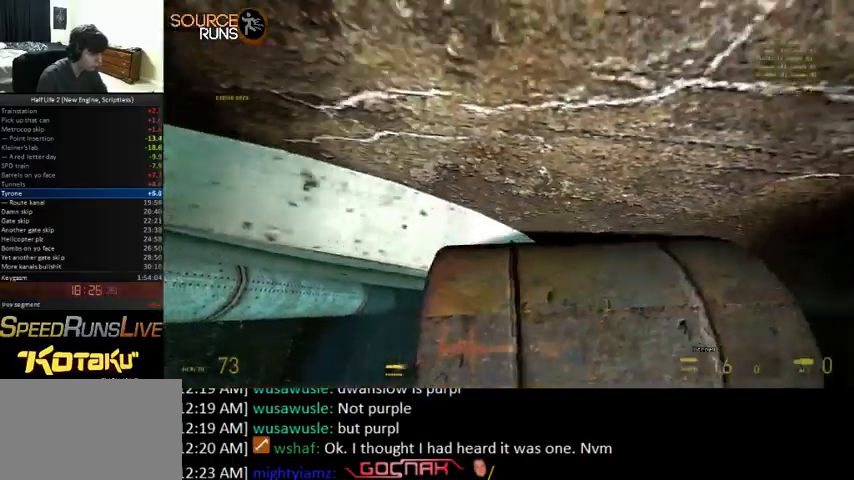
{"keys": ["0", "a", "ctrl"], "mouse": [], "events": [[67, "e", "down"], [167, "e", "up"], [267, "w", "up"]]}
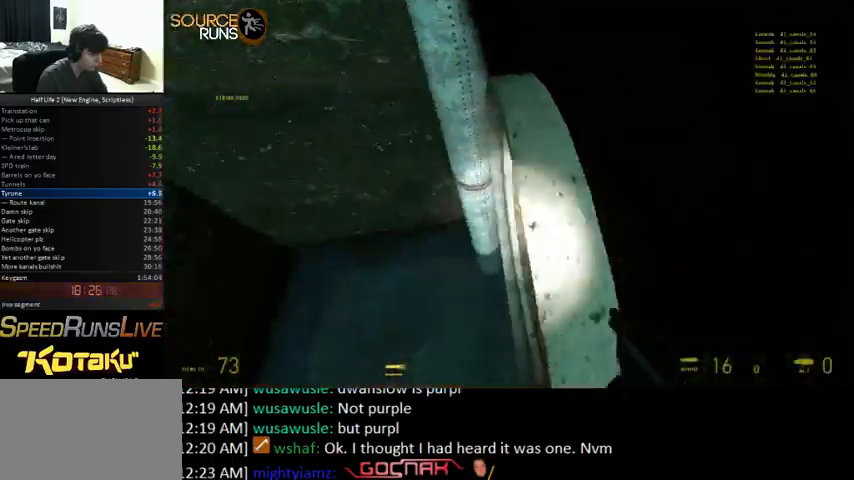
{"keys": ["ctrl", "d"], "mouse": [], "events": [[67, "0", "up"], [233, "d", "down"], [267, "a", "up"]]}
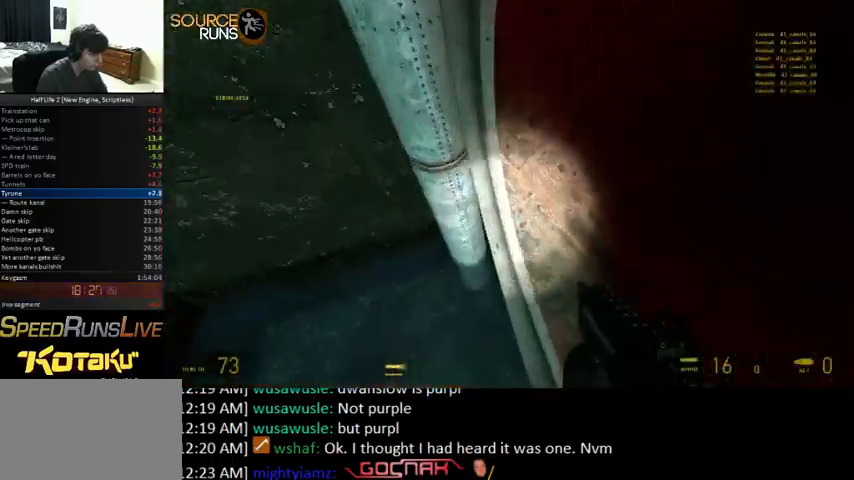
{"keys": ["shift", "w"], "mouse": [], "events": [[67, "ctrl", "up"], [133, "w", "down"], [233, "d", "up"], [300, "shift", "down"]]}
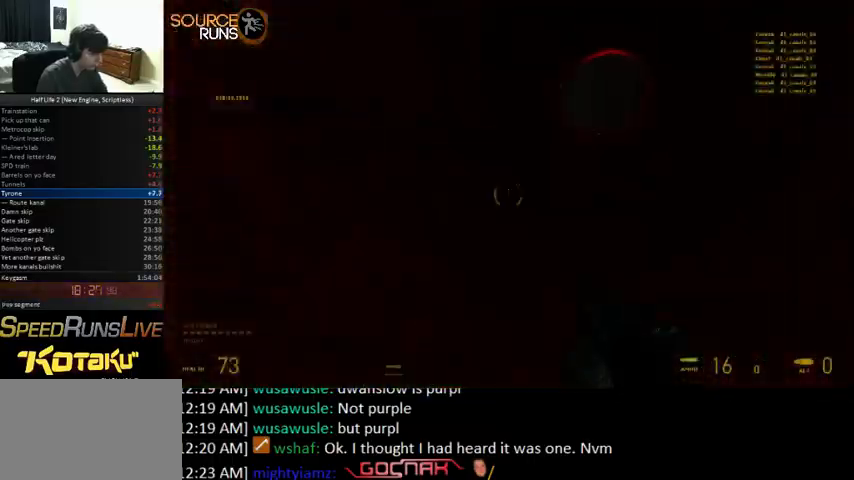
{"keys": ["shift", "w"], "mouse": [], "events": [[33, "f", "down"], [167, "f", "up"], [267, "d", "down"], [400, "d", "up"]]}
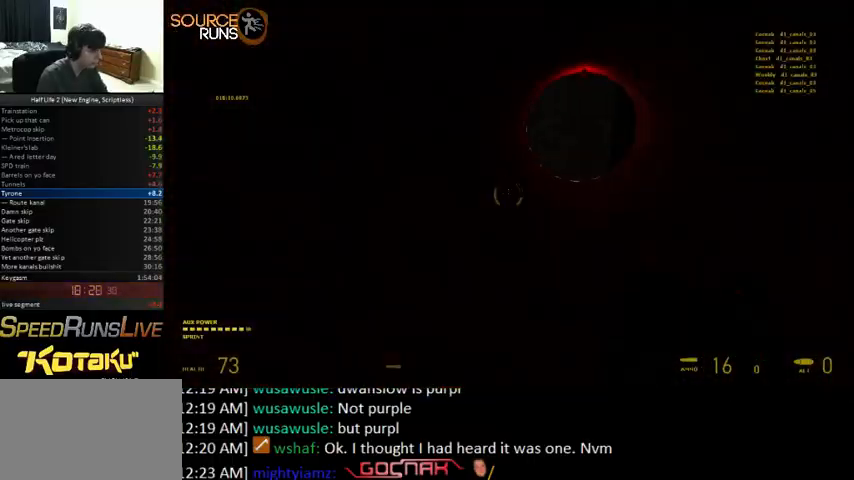
{"keys": ["shift", "w"], "mouse": [], "events": [[33, "d", "down"], [133, "d", "up"], [267, "d", "down"], [367, "d", "up"]]}
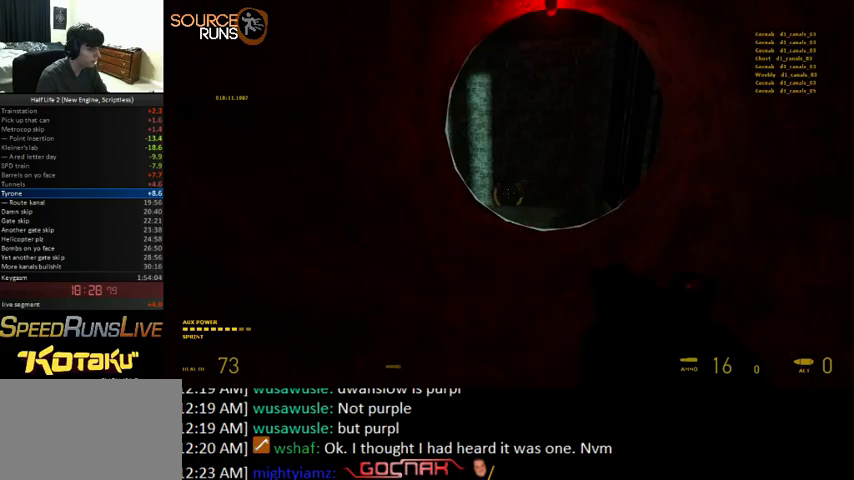
{"keys": ["a", "shift", "w"], "mouse": [], "events": [[400, "a", "down"]]}